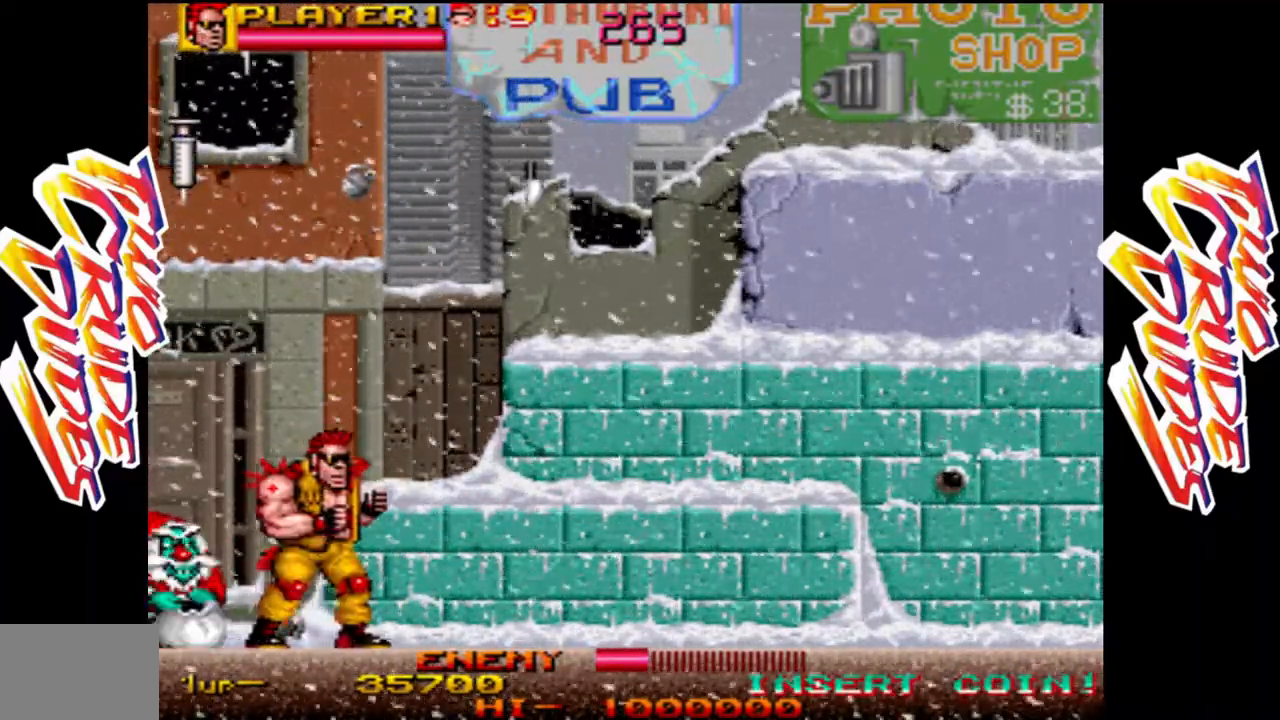
Gameplay with a controller (arcade stick); each line is a JSON object with the inputs held at the frame after it (dt_ms = milliseconds from this image to that frame). "events" lists button and stick changes between this image and that frame as [ms after this image, input, new state], when the widget could be followed in between. Not read: L3 R3.
{"dt_ms": 500, "buttons": ["L2"], "left_stick": "center"}
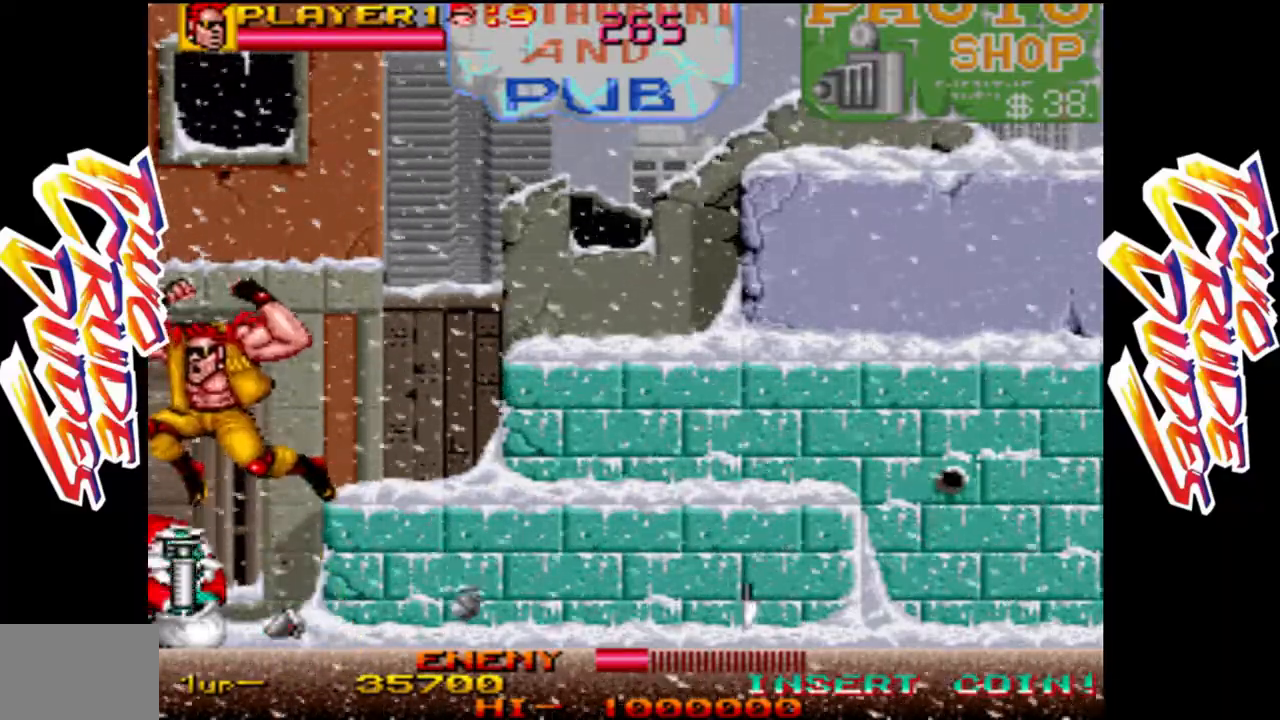
{"dt_ms": 500, "buttons": ["R1"], "left_stick": "down", "events": [[67, "L2", "up"], [183, "R1", "down"], [283, "left_stick", "down"], [383, "R1", "up"], [450, "R1", "down"]]}
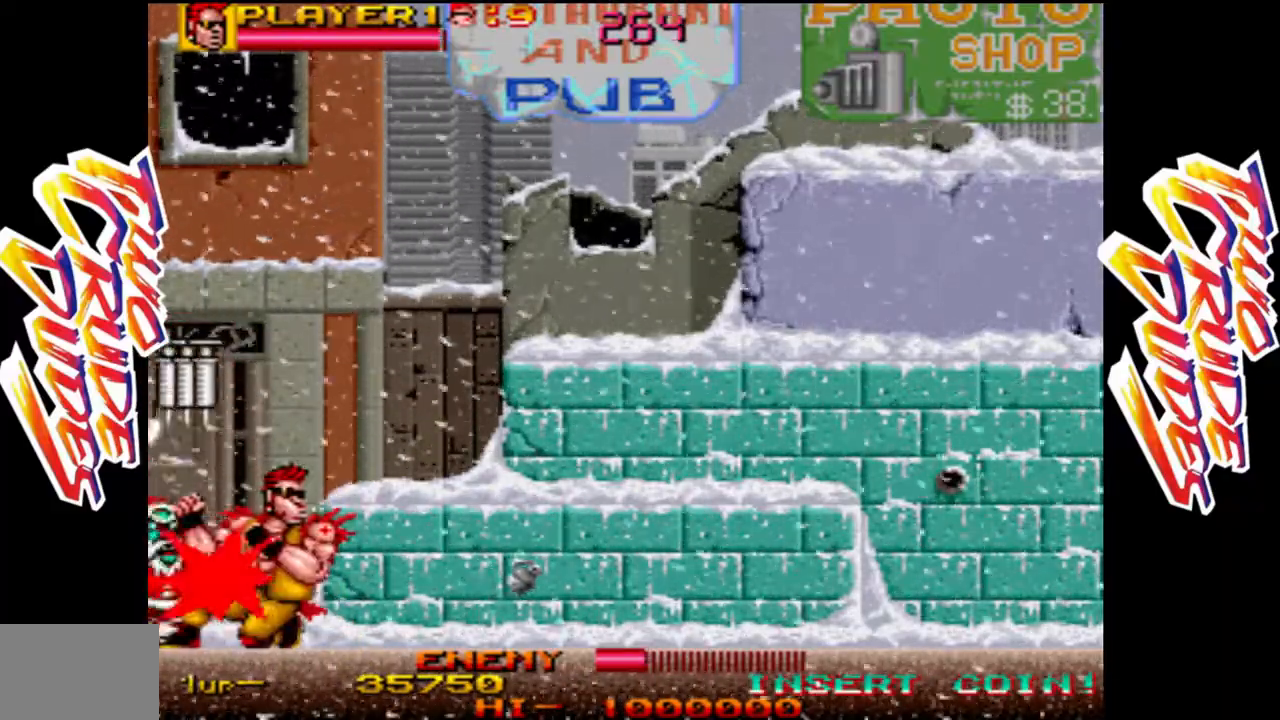
{"dt_ms": 500, "buttons": ["L1"], "left_stick": "center", "events": [[67, "R1", "up"], [117, "R1", "down"], [233, "R1", "up"], [367, "left_stick", "center"], [433, "L1", "down"]]}
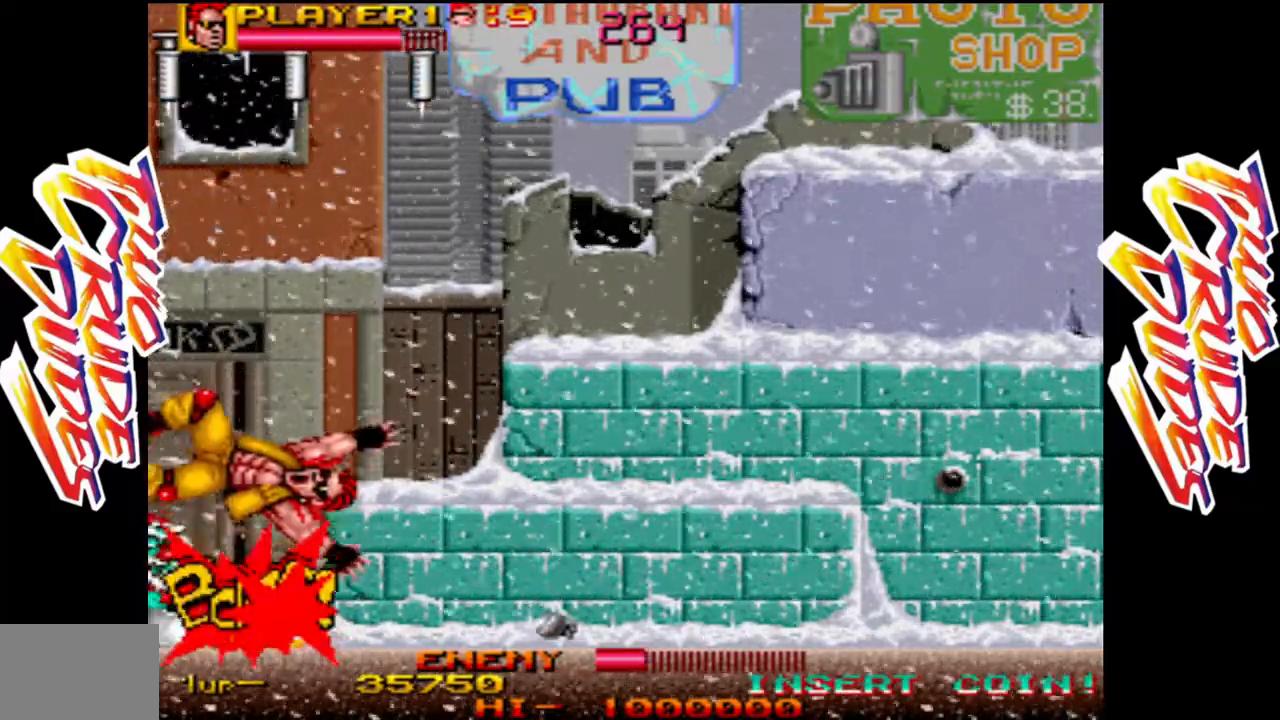
{"dt_ms": 500, "buttons": ["R1"], "left_stick": "center", "events": [[167, "L1", "up"], [400, "R1", "down"]]}
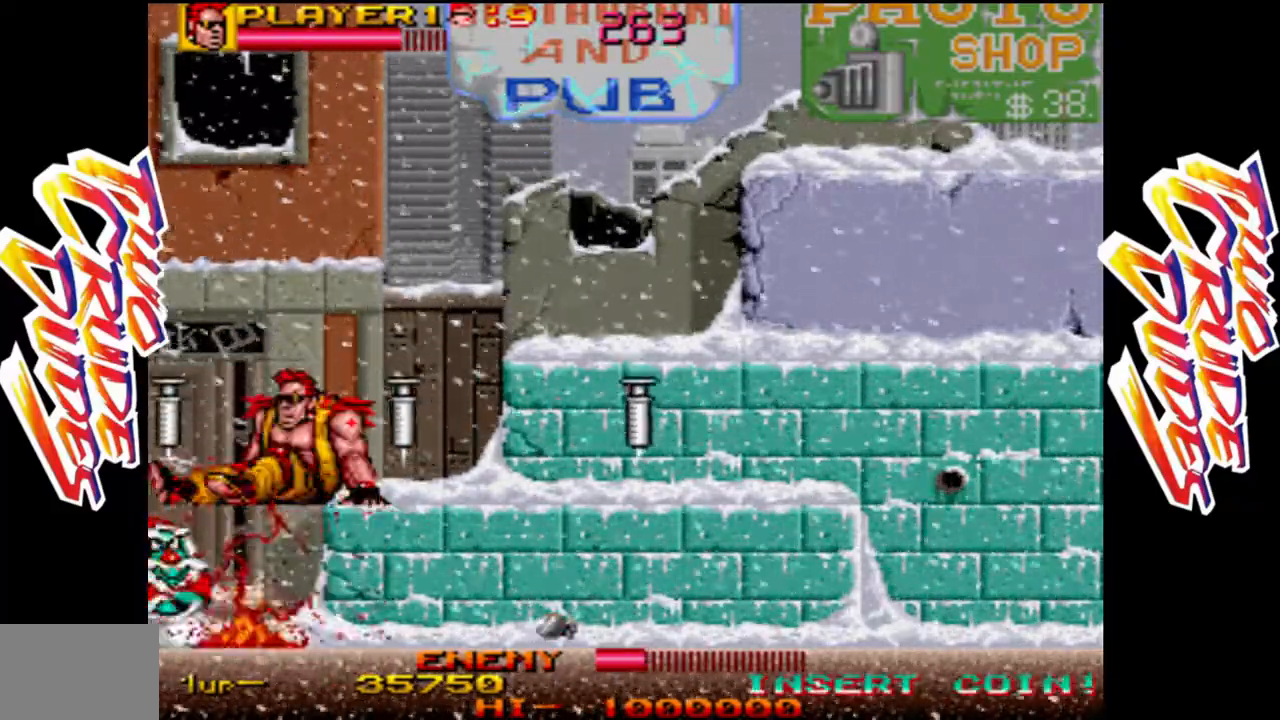
{"dt_ms": 1000, "buttons": [], "left_stick": "center"}